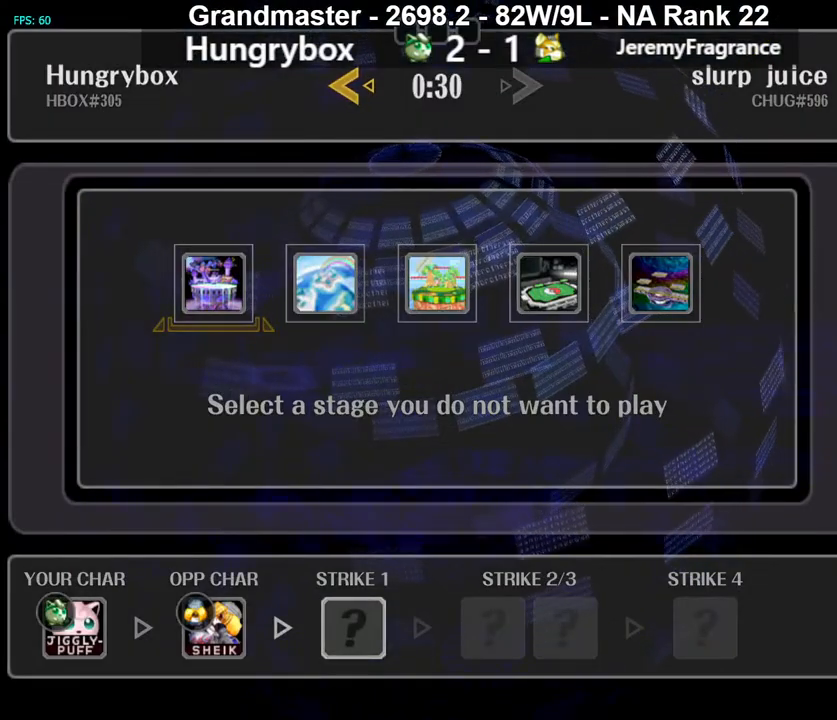
Gameplay with a controller (Nintendo layout); each line is a JSON object with the inputs held at the frame after it. "events" lists button and stick changes between this image and that frame as [ms after this image, input, new state], when the widget could be followed in between. Not read: L3 R3 START.
{"buttons": [], "left_stick": "right", "right_stick": "center", "events": [[283, "left_stick", "right"], [400, "left_stick", "center"], [450, "left_stick", "right"]]}
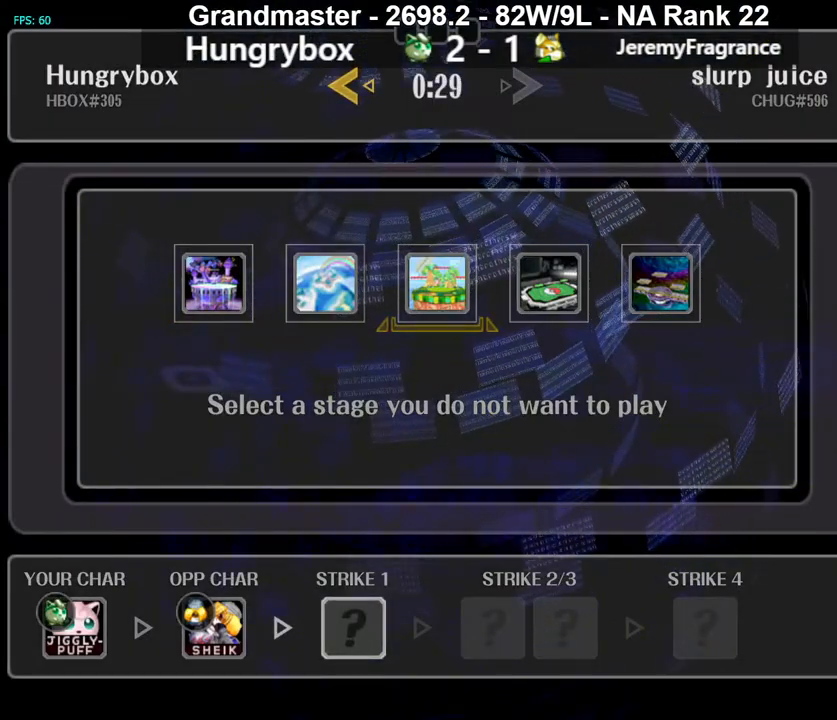
{"buttons": [], "left_stick": "center", "right_stick": "center", "events": [[33, "left_stick", "center"], [83, "left_stick", "right"], [183, "left_stick", "center"], [233, "left_stick", "right"], [333, "left_stick", "center"]]}
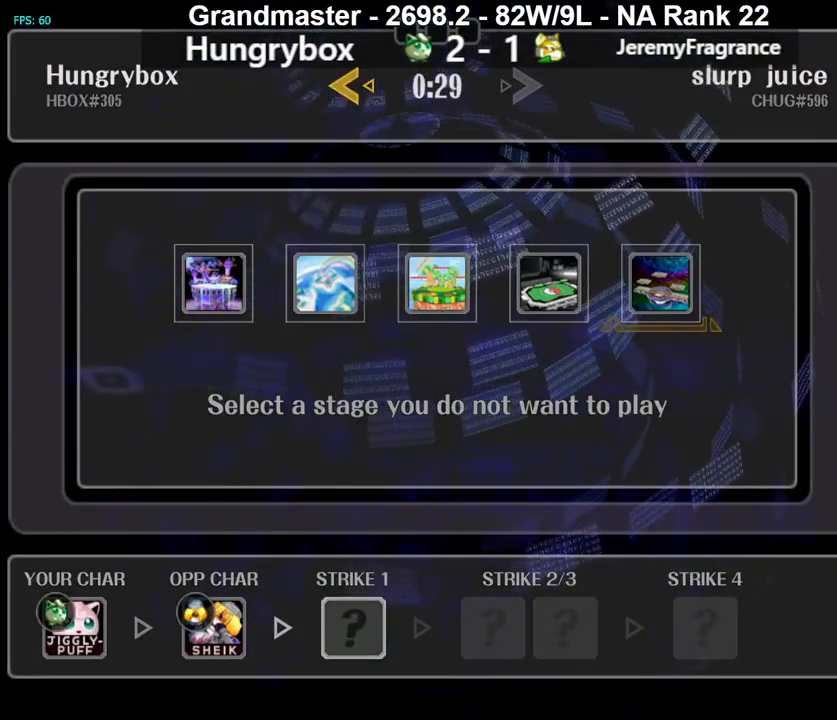
{"buttons": [], "left_stick": "center", "right_stick": "center", "events": []}
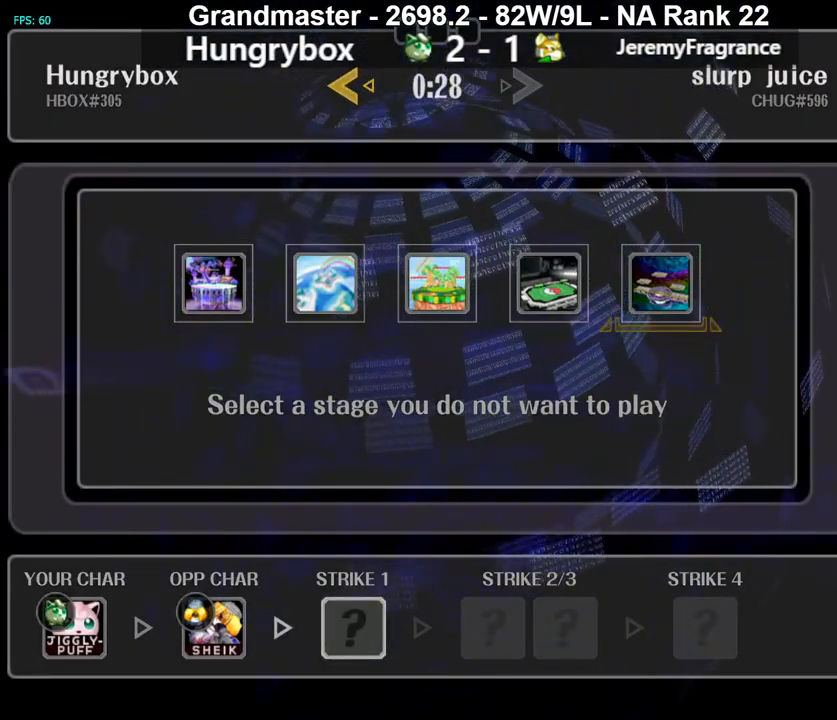
{"buttons": [], "left_stick": "center", "right_stick": "center", "events": []}
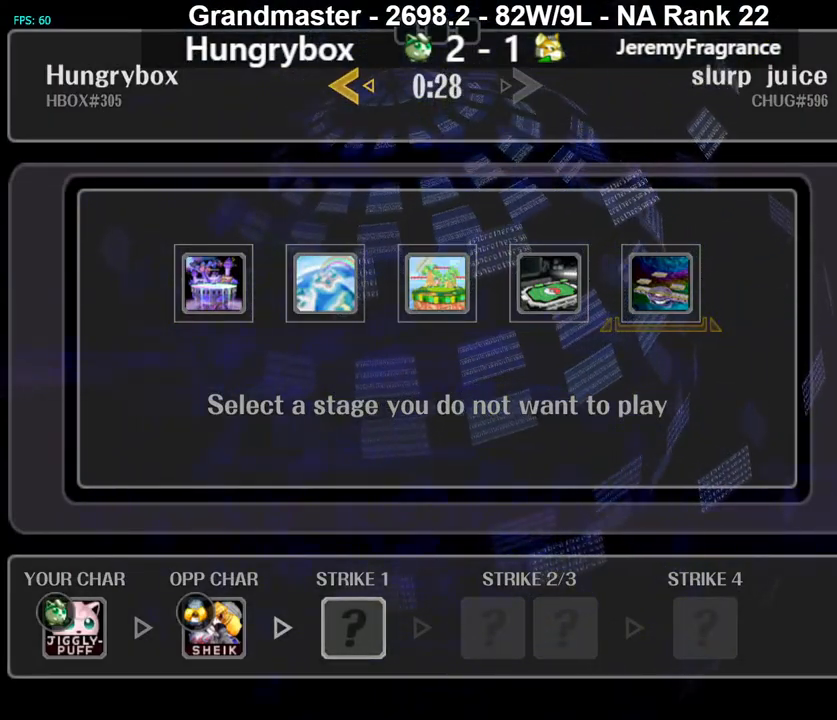
{"buttons": [], "left_stick": "left", "right_stick": "center", "events": [[383, "left_stick", "left"]]}
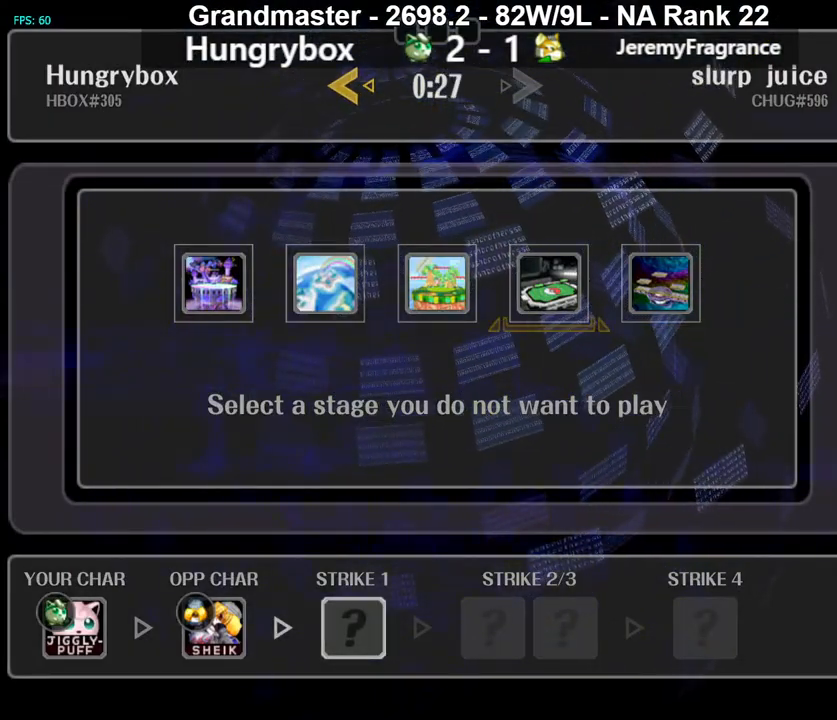
{"buttons": [], "left_stick": "center", "right_stick": "center", "events": [[17, "left_stick", "center"]]}
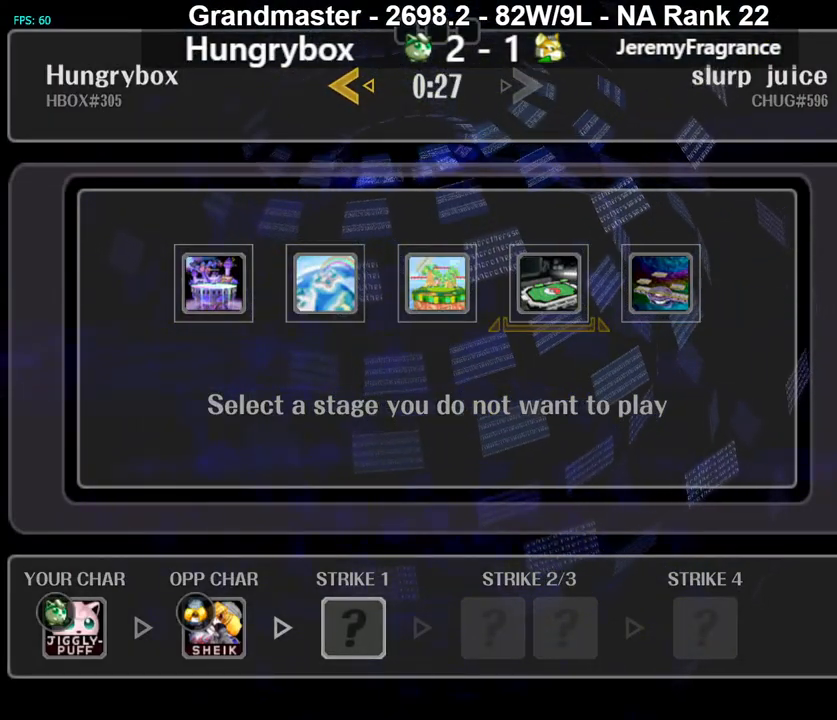
{"buttons": [], "left_stick": "center", "right_stick": "center", "events": []}
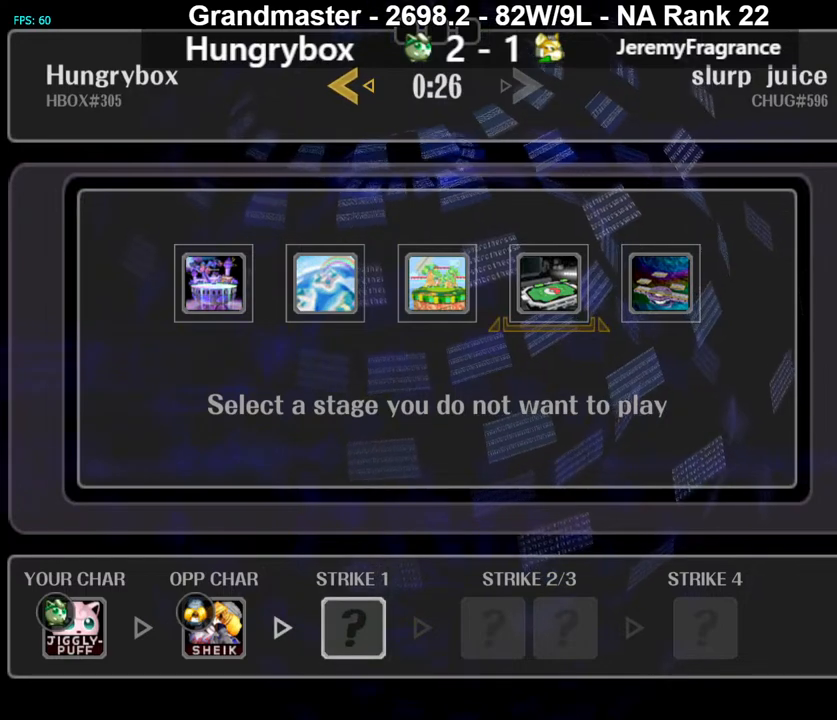
{"buttons": [], "left_stick": "center", "right_stick": "center", "events": []}
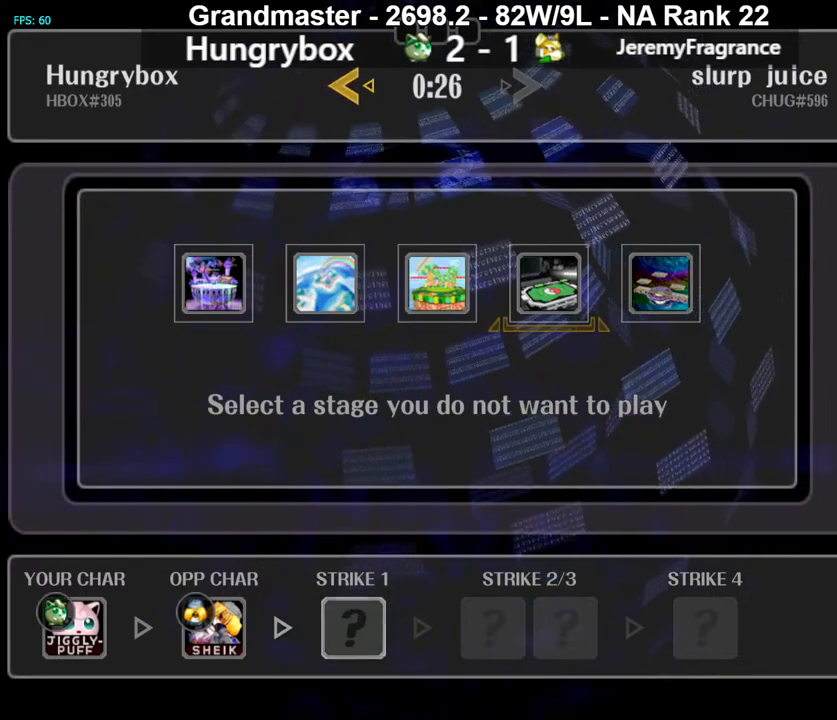
{"buttons": [], "left_stick": "center", "right_stick": "center", "events": []}
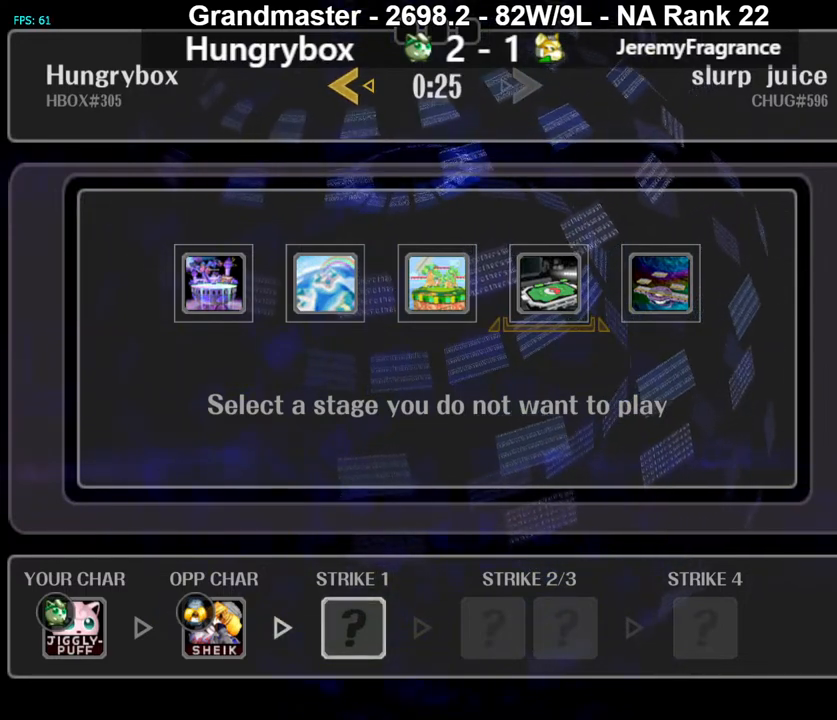
{"buttons": [], "left_stick": "center", "right_stick": "center", "events": []}
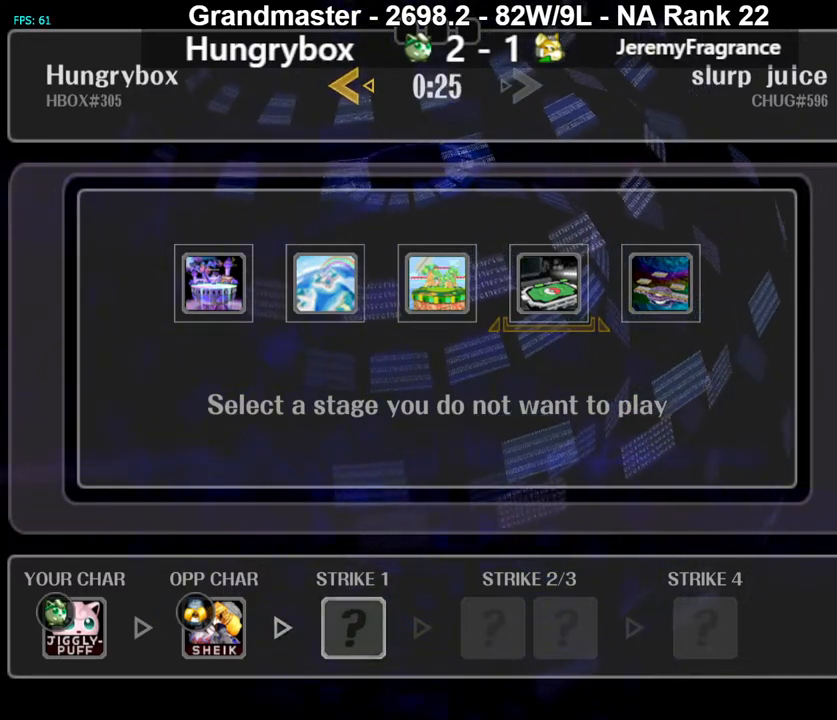
{"buttons": [], "left_stick": "center", "right_stick": "center", "events": []}
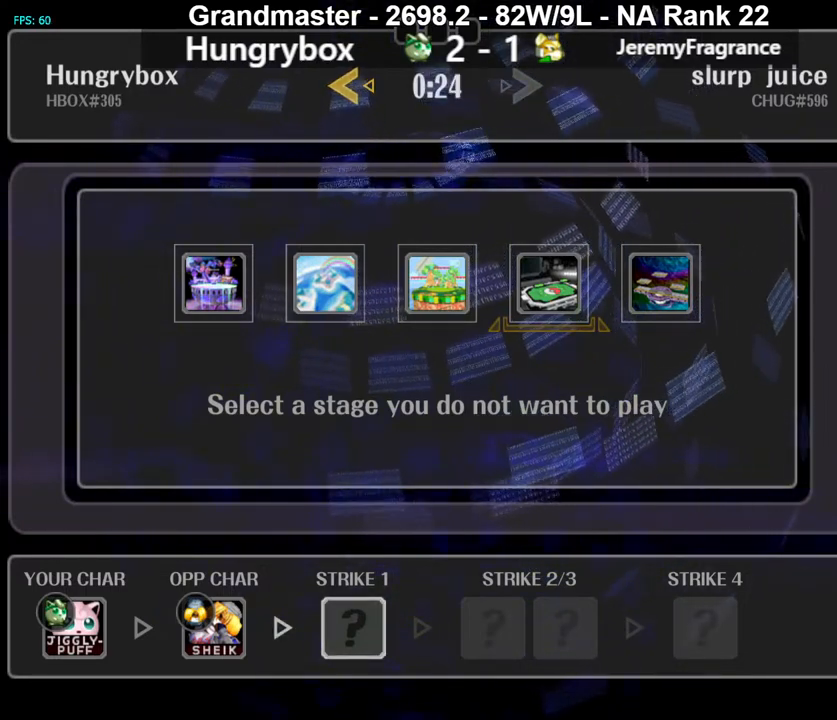
{"buttons": [], "left_stick": "center", "right_stick": "center", "events": []}
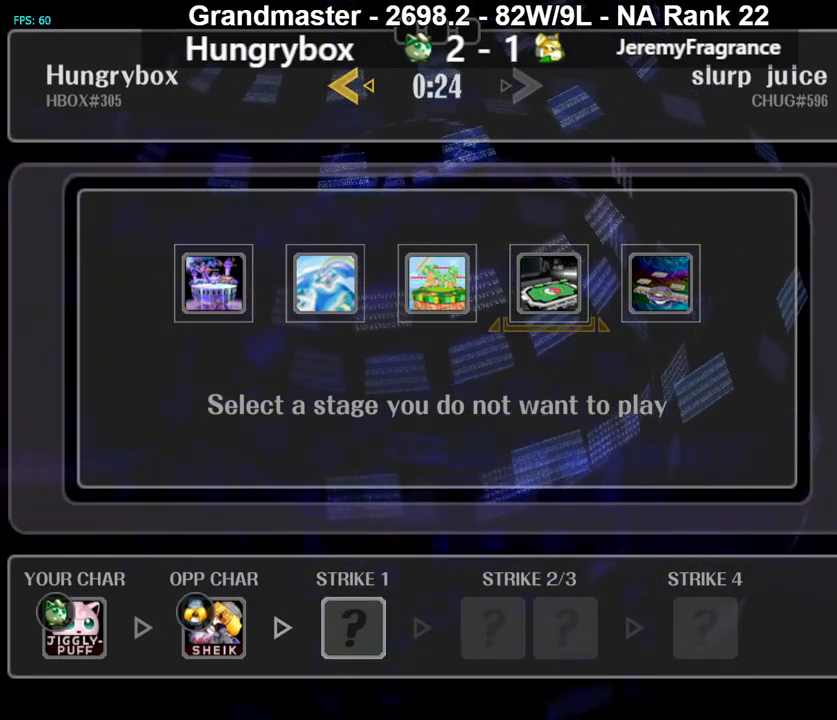
{"buttons": [], "left_stick": "left", "right_stick": "center", "events": [[17, "left_stick", "right"], [117, "left_stick", "center"], [183, "left_stick", "right"], [233, "left_stick", "center"], [283, "left_stick", "left"], [433, "left_stick", "center"], [483, "left_stick", "left"]]}
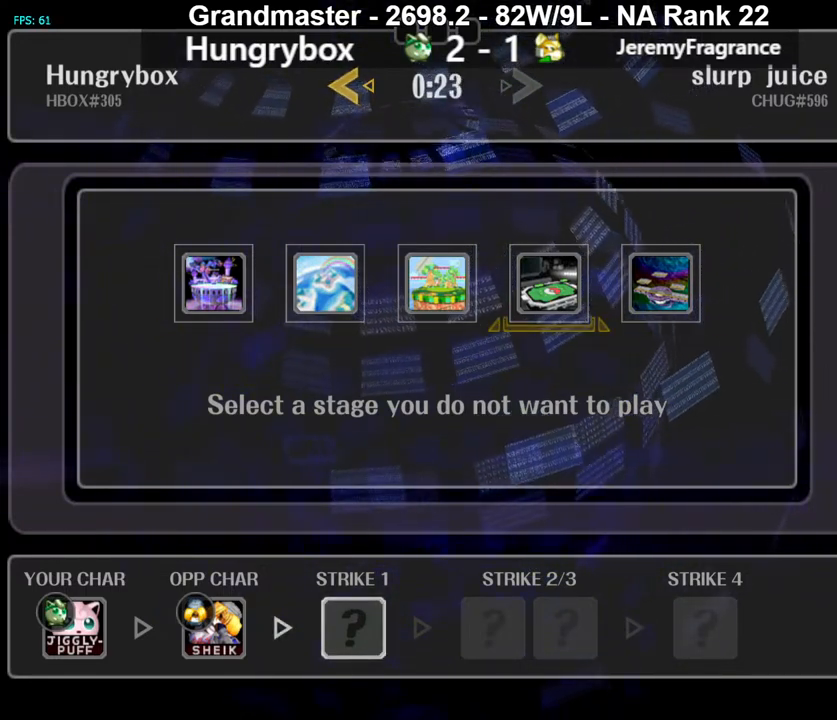
{"buttons": [], "left_stick": "center", "right_stick": "center", "events": [[100, "left_stick", "center"], [150, "left_stick", "left"], [283, "left_stick", "center"], [333, "left_stick", "left"], [450, "left_stick", "center"]]}
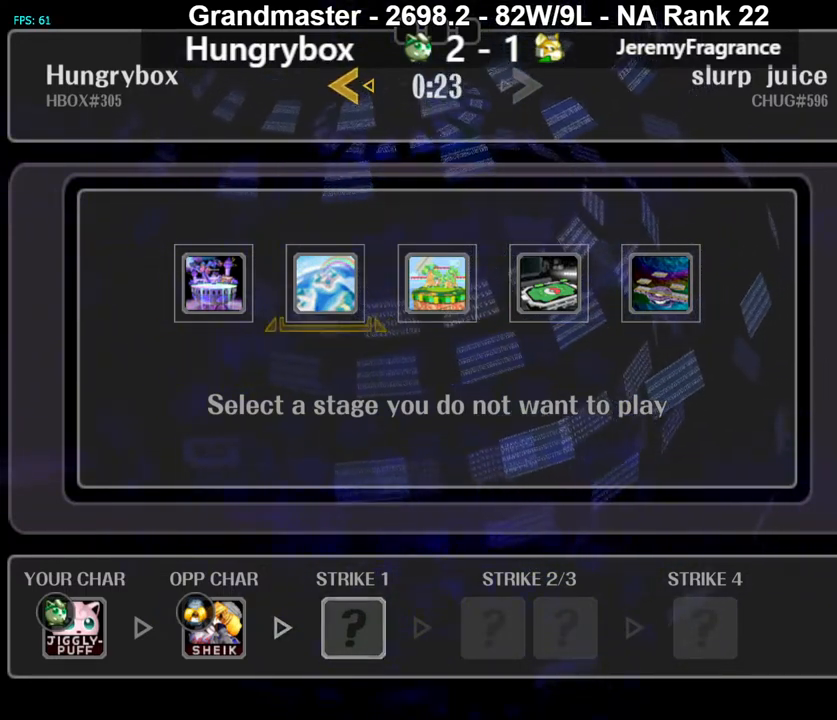
{"buttons": [], "left_stick": "center", "right_stick": "center", "events": [[33, "left_stick", "down-right"], [133, "left_stick", "center"], [183, "left_stick", "right"], [417, "left_stick", "center"]]}
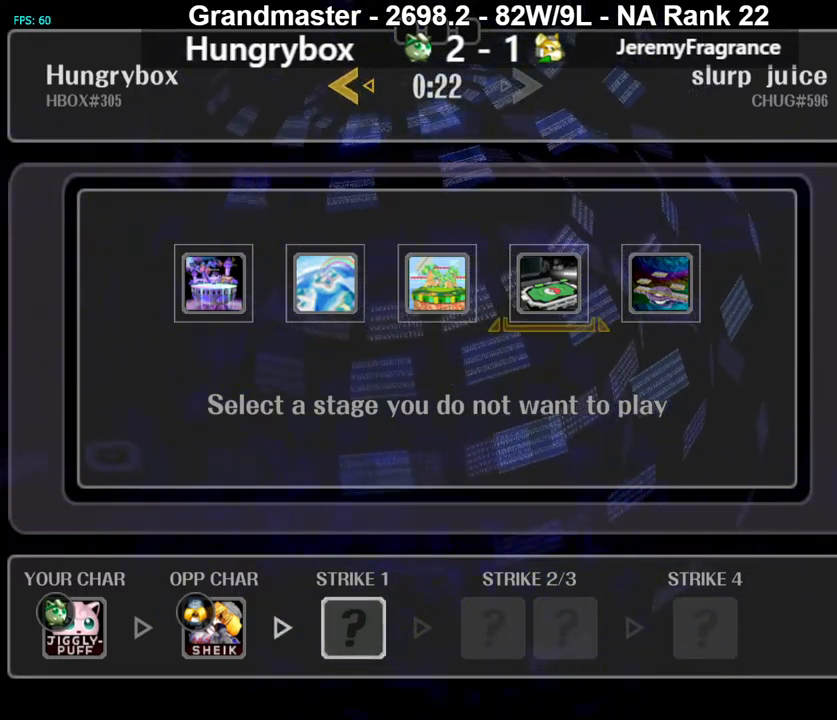
{"buttons": [], "left_stick": "center", "right_stick": "center", "events": [[17, "left_stick", "left"], [133, "left_stick", "center"], [267, "left_stick", "left"], [317, "left_stick", "center"]]}
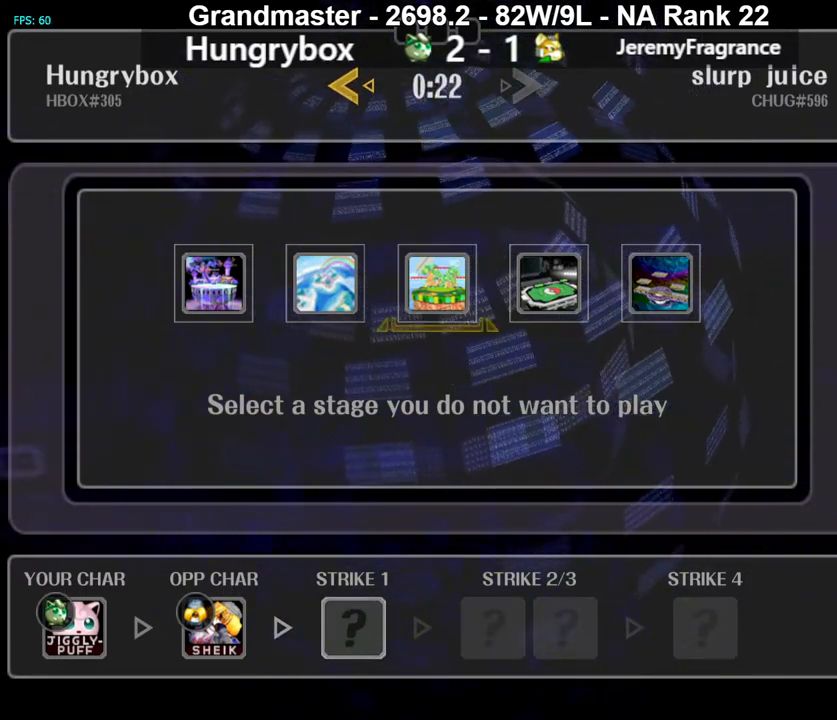
{"buttons": [], "left_stick": "center", "right_stick": "center", "events": []}
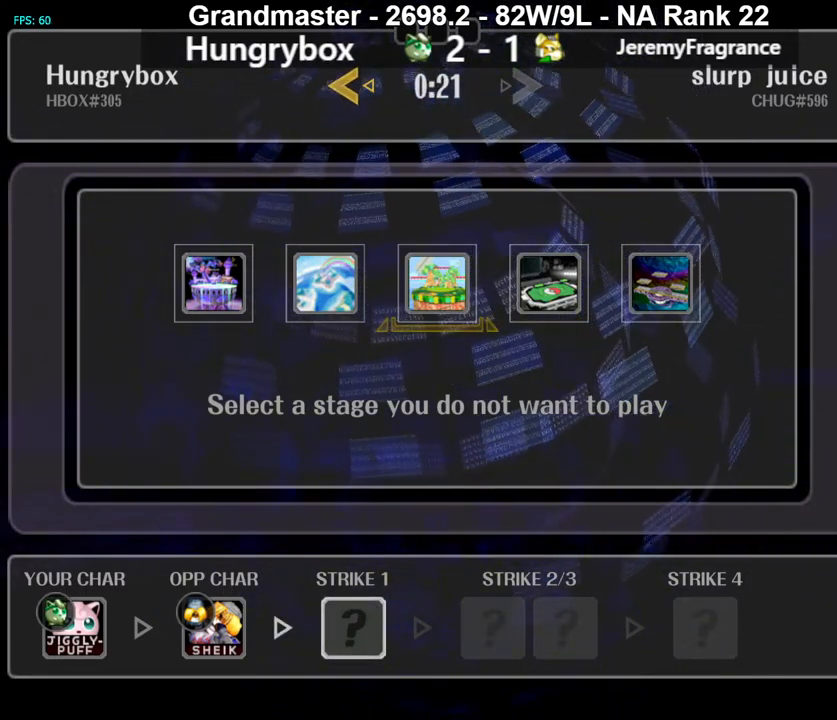
{"buttons": [], "left_stick": "left", "right_stick": "center", "events": [[283, "left_stick", "right"], [433, "left_stick", "left"]]}
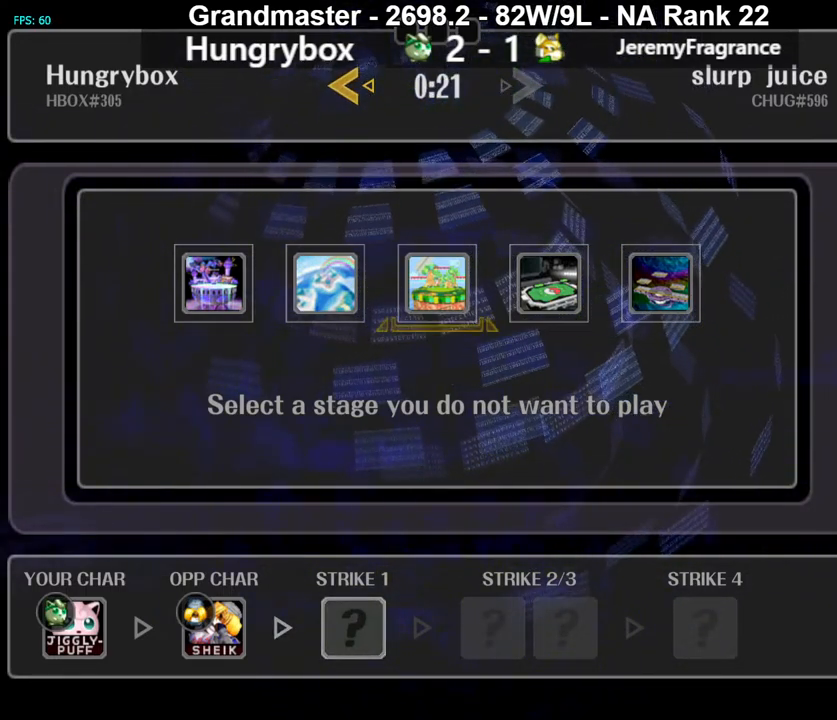
{"buttons": [], "left_stick": "center", "right_stick": "center", "events": [[67, "left_stick", "center"], [133, "A", "down"], [217, "A", "up"], [367, "A", "down"], [433, "A", "up"]]}
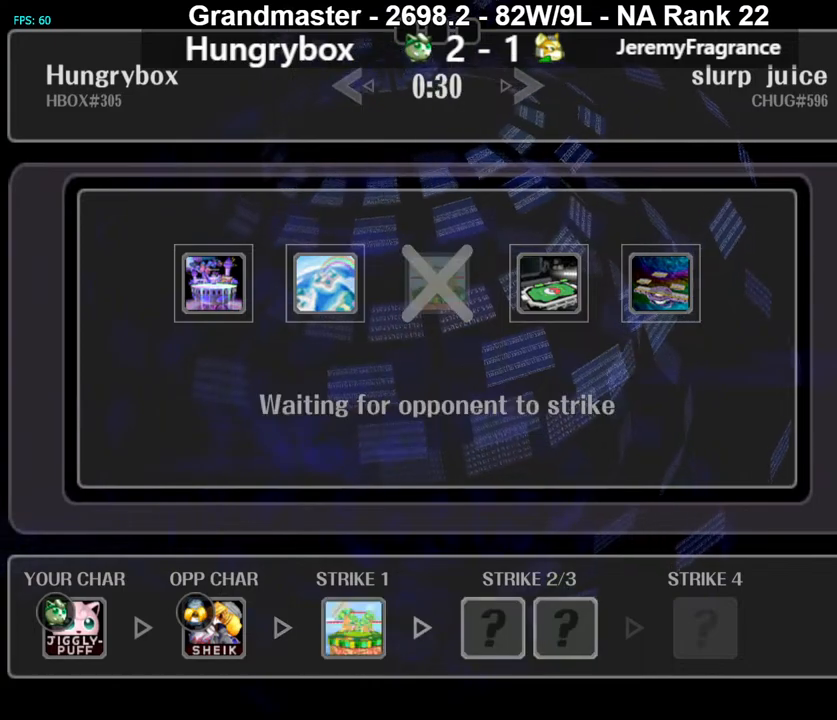
{"buttons": [], "left_stick": "left", "right_stick": "up-left", "events": [[217, "left_stick", "left"], [300, "left_stick", "up"], [350, "right_stick", "up-left"], [383, "left_stick", "left"]]}
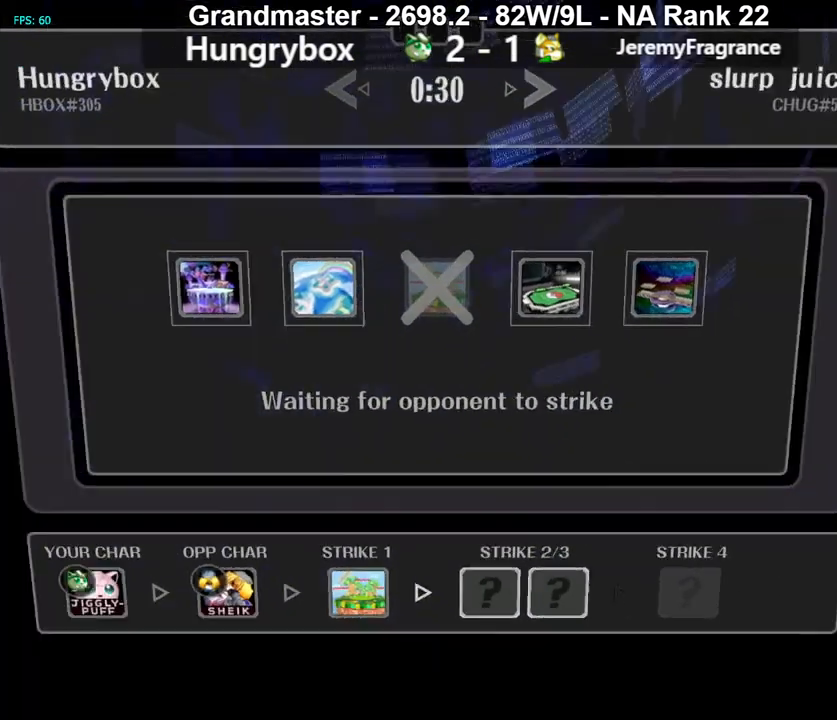
{"buttons": [], "left_stick": "up", "right_stick": "down-left", "events": [[83, "left_stick", "right"], [150, "left_stick", "left"], [200, "right_stick", "down-left"], [233, "left_stick", "right"], [283, "right_stick", "up-right"], [300, "left_stick", "left"], [333, "right_stick", "down-left"], [367, "left_stick", "right"], [483, "left_stick", "up"]]}
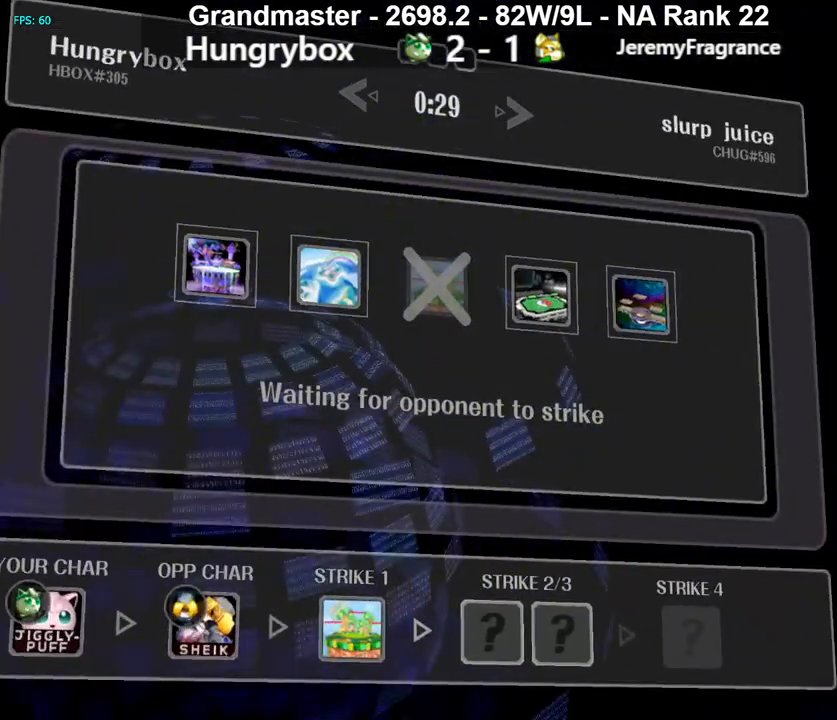
{"buttons": [], "left_stick": "center", "right_stick": "center", "events": [[17, "left_stick", "up-right"], [100, "right_stick", "center"], [150, "left_stick", "center"]]}